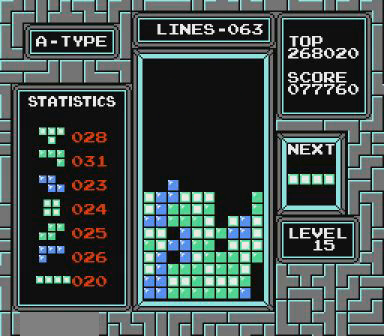
Gameplay with a controller (Nintendo layout); each line is a JSON object with the inputs held at the frame after it. "events" lists button and stick changes between this image and that frame as [ms after this image, input, new state], when the widget could be followed in between. Not read: L3 R3 START.
{"buttons": [], "events": [[100, "B", "down"], [100, "DPAD_RIGHT", "down"], [167, "DPAD_RIGHT", "up"], [267, "B", "up"]]}
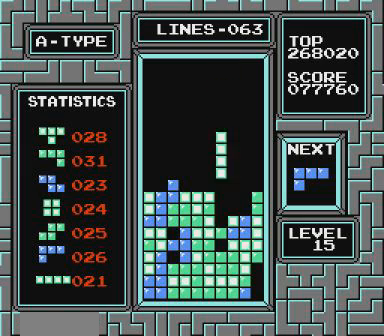
{"buttons": ["DPAD_LEFT"], "events": [[367, "DPAD_LEFT", "down"]]}
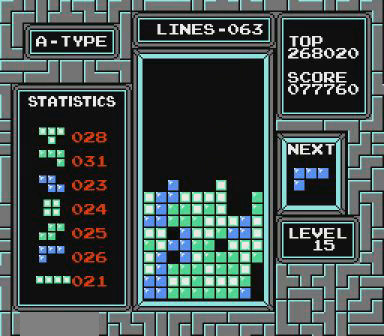
{"buttons": ["DPAD_LEFT"], "events": []}
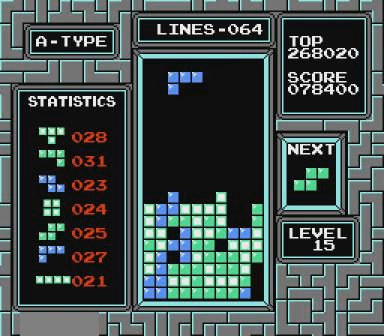
{"buttons": ["DPAD_LEFT"], "events": []}
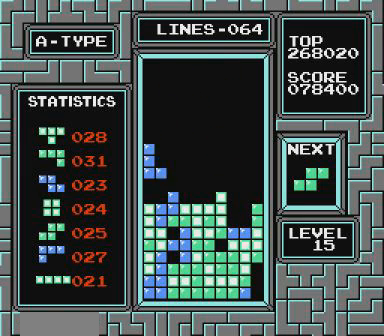
{"buttons": [], "events": [[167, "DPAD_LEFT", "up"]]}
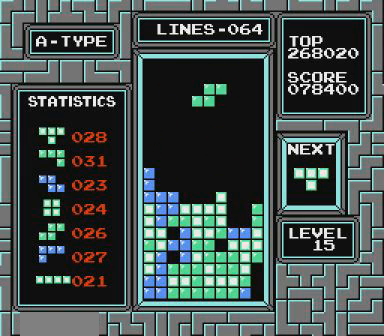
{"buttons": [], "events": []}
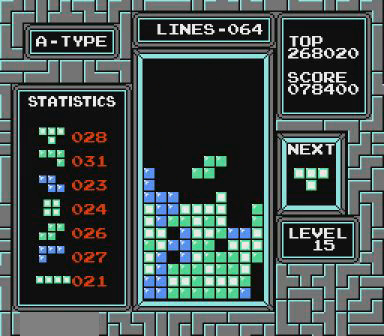
{"buttons": ["DPAD_RIGHT"], "events": [[267, "DPAD_RIGHT", "down"]]}
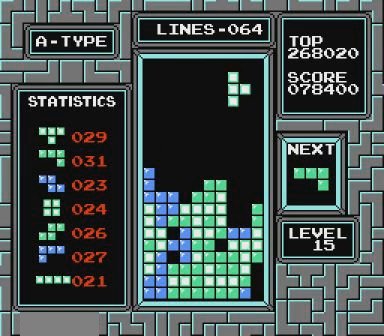
{"buttons": [], "events": [[67, "DPAD_RIGHT", "up"], [367, "DPAD_LEFT", "down"], [467, "DPAD_LEFT", "up"]]}
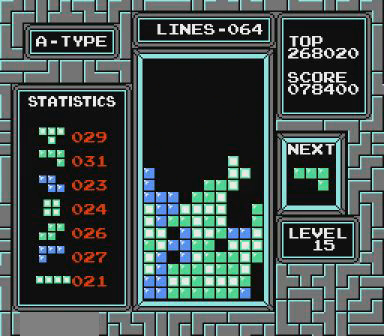
{"buttons": ["DPAD_LEFT"], "events": [[300, "DPAD_LEFT", "down"]]}
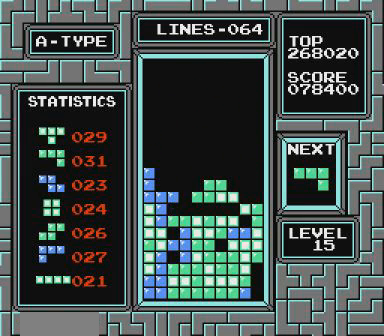
{"buttons": ["DPAD_LEFT"], "events": []}
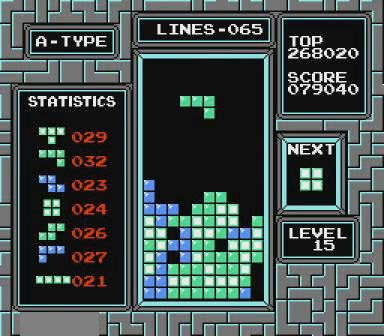
{"buttons": [], "events": [[167, "DPAD_LEFT", "up"]]}
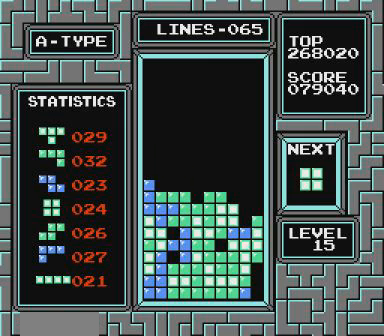
{"buttons": ["DPAD_LEFT"], "events": [[167, "DPAD_LEFT", "down"]]}
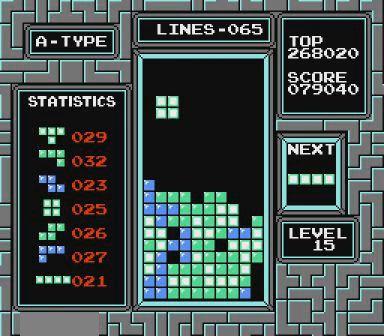
{"buttons": [], "events": [[67, "DPAD_LEFT", "up"]]}
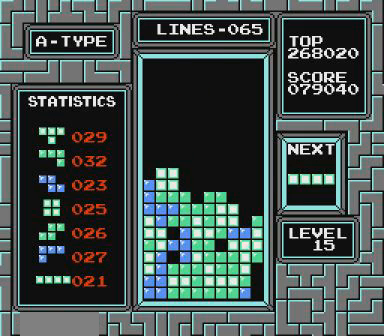
{"buttons": [], "events": [[67, "DPAD_RIGHT", "down"], [267, "B", "down"], [400, "B", "up"], [400, "DPAD_RIGHT", "up"]]}
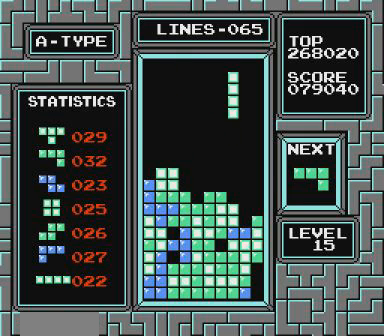
{"buttons": [], "events": [[167, "DPAD_RIGHT", "down"], [267, "DPAD_RIGHT", "up"]]}
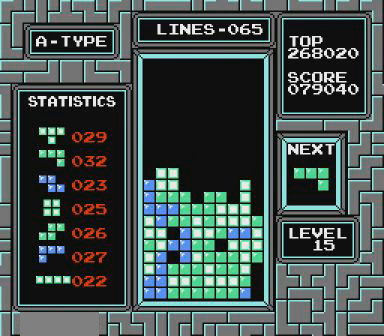
{"buttons": [], "events": []}
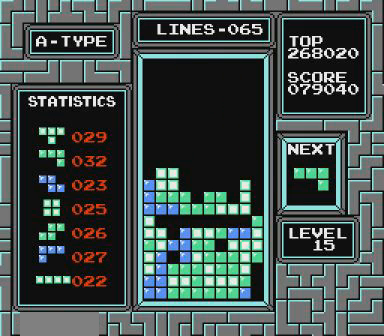
{"buttons": [], "events": [[100, "DPAD_RIGHT", "down"], [267, "DPAD_RIGHT", "up"], [467, "DPAD_RIGHT", "down"], [500, "DPAD_RIGHT", "up"]]}
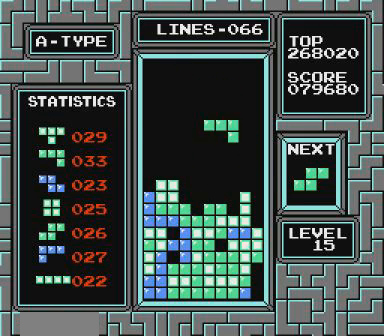
{"buttons": [], "events": []}
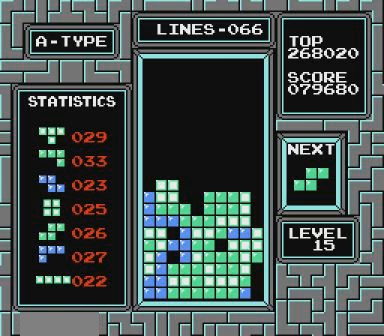
{"buttons": [], "events": [[100, "DPAD_LEFT", "down"], [167, "DPAD_LEFT", "up"], [300, "B", "down"], [467, "B", "up"], [467, "DPAD_LEFT", "down"], [500, "DPAD_LEFT", "up"]]}
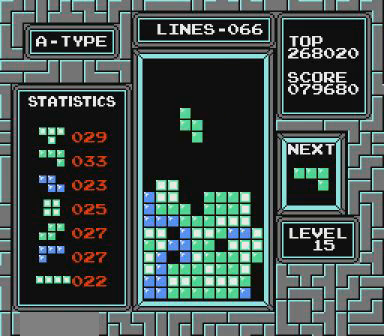
{"buttons": [], "events": []}
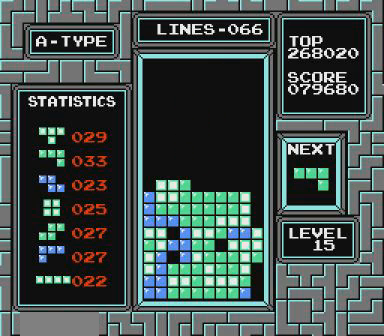
{"buttons": ["DPAD_LEFT"], "events": [[267, "B", "down"], [367, "B", "up"], [467, "B", "down"], [500, "B", "up"], [500, "DPAD_LEFT", "down"]]}
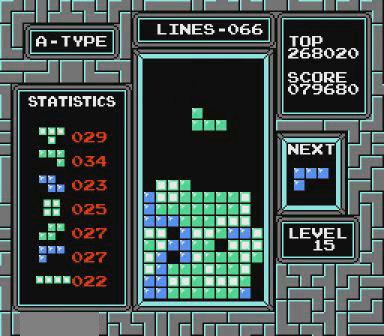
{"buttons": [], "events": [[67, "DPAD_LEFT", "up"], [267, "DPAD_RIGHT", "down"], [367, "DPAD_RIGHT", "up"]]}
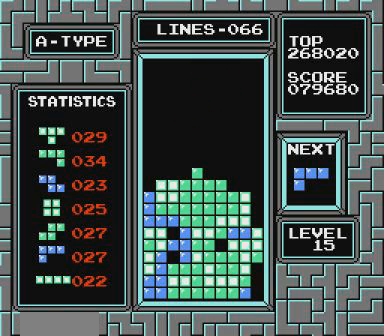
{"buttons": ["DPAD_RIGHT"], "events": [[100, "DPAD_RIGHT", "down"], [367, "B", "down"], [467, "B", "up"]]}
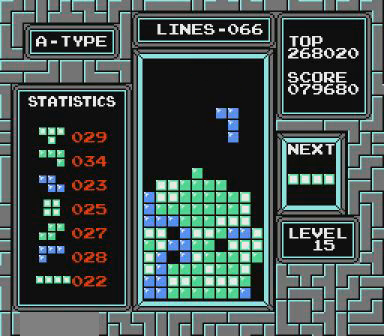
{"buttons": [], "events": [[267, "DPAD_RIGHT", "up"]]}
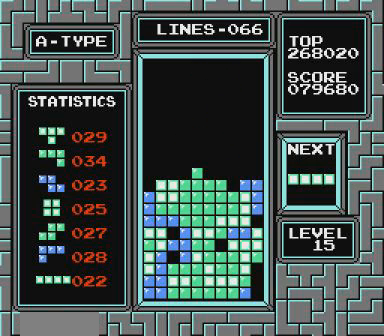
{"buttons": ["DPAD_LEFT"], "events": [[67, "DPAD_LEFT", "down"]]}
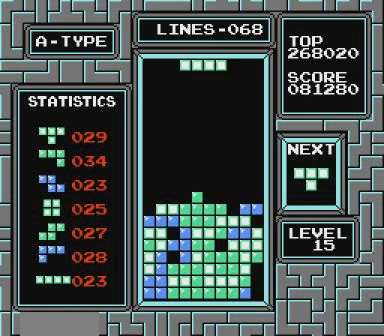
{"buttons": ["DPAD_LEFT"], "events": []}
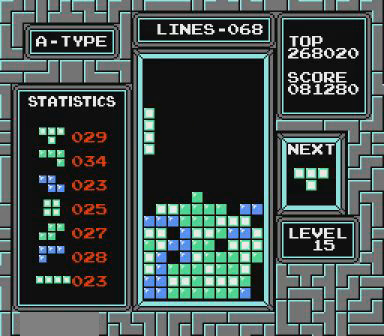
{"buttons": ["DPAD_RIGHT"], "events": [[367, "DPAD_LEFT", "up"], [500, "DPAD_RIGHT", "down"]]}
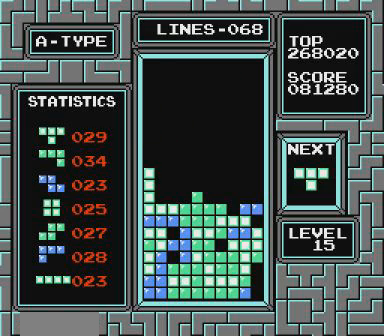
{"buttons": [], "events": [[267, "DPAD_RIGHT", "up"]]}
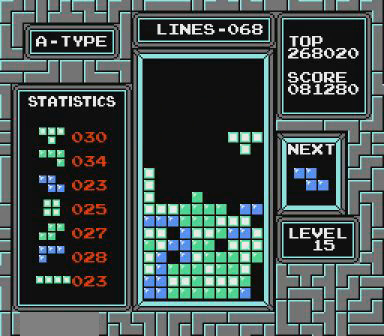
{"buttons": [], "events": [[167, "DPAD_LEFT", "down"], [267, "DPAD_LEFT", "up"]]}
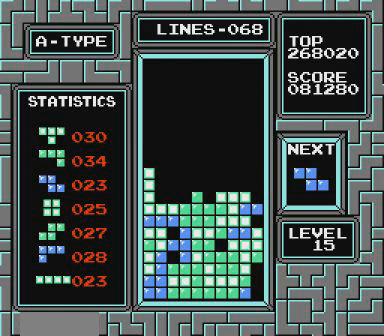
{"buttons": [], "events": []}